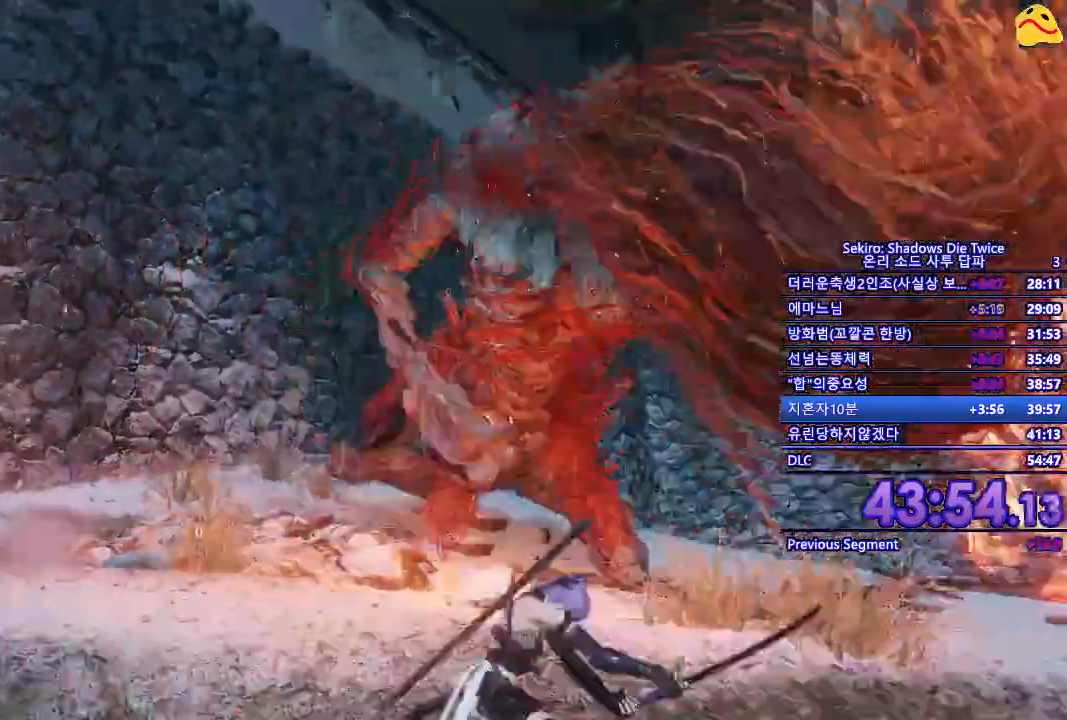
Gameplay with a controller (Xbox layout); each line is a JSON object with the inputs held at the frame after it. "events" lists button and stick changes between this image and that frame as [ms after this image, input, new state], when the widget could be followed in between.
{"buttons": [], "left_stick": "center", "right_stick": "center", "events": []}
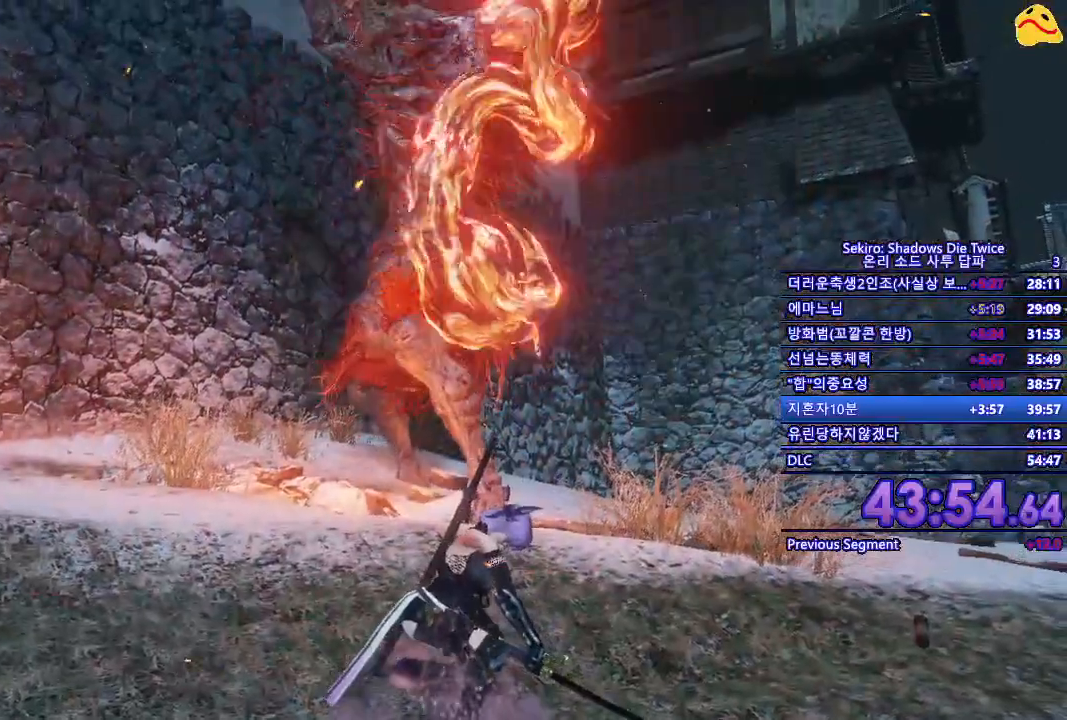
{"buttons": [], "left_stick": "center", "right_stick": "center", "events": []}
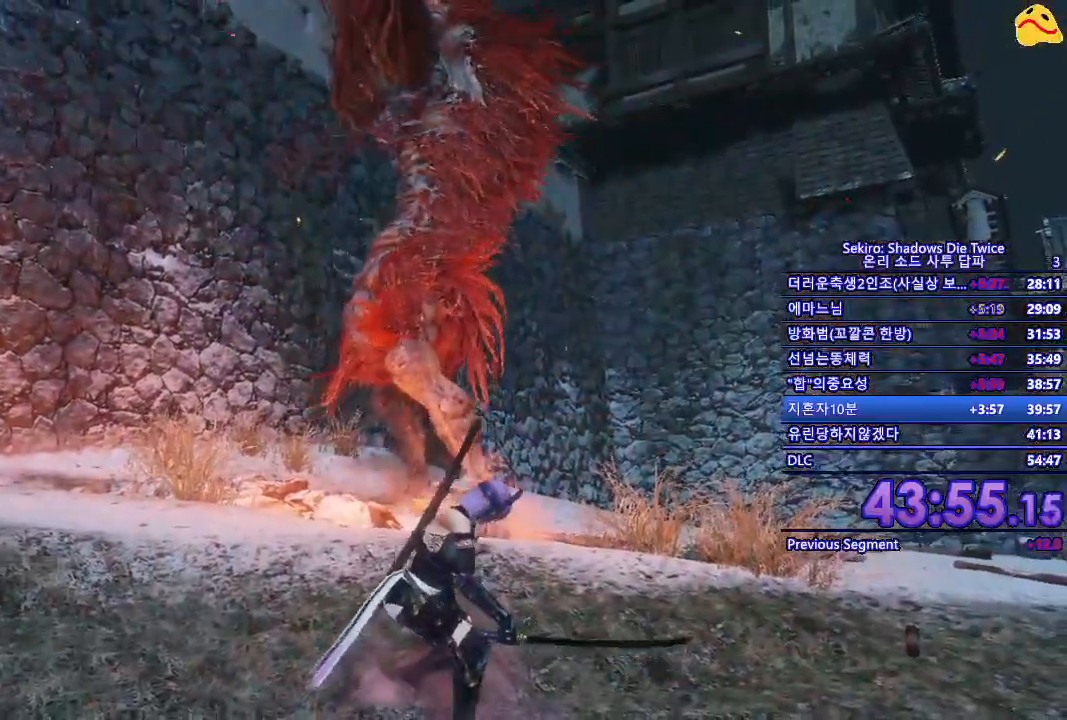
{"buttons": [], "left_stick": "center", "right_stick": "center", "events": []}
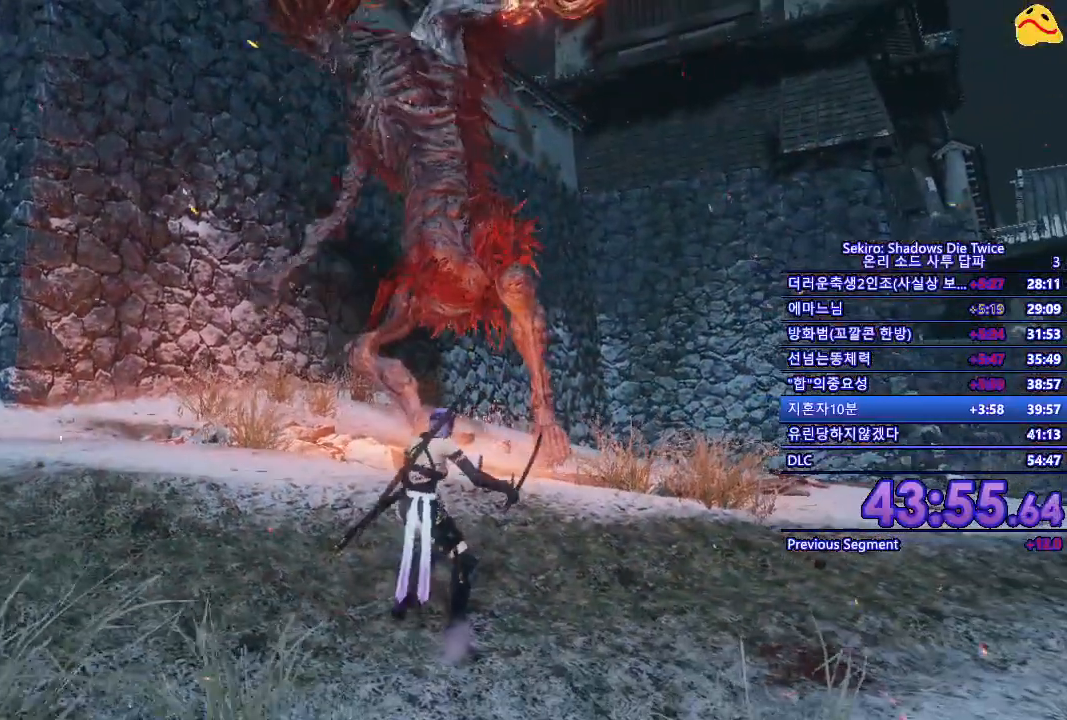
{"buttons": ["B"], "left_stick": "down", "right_stick": "center", "events": [[333, "left_stick", "down"], [483, "B", "down"]]}
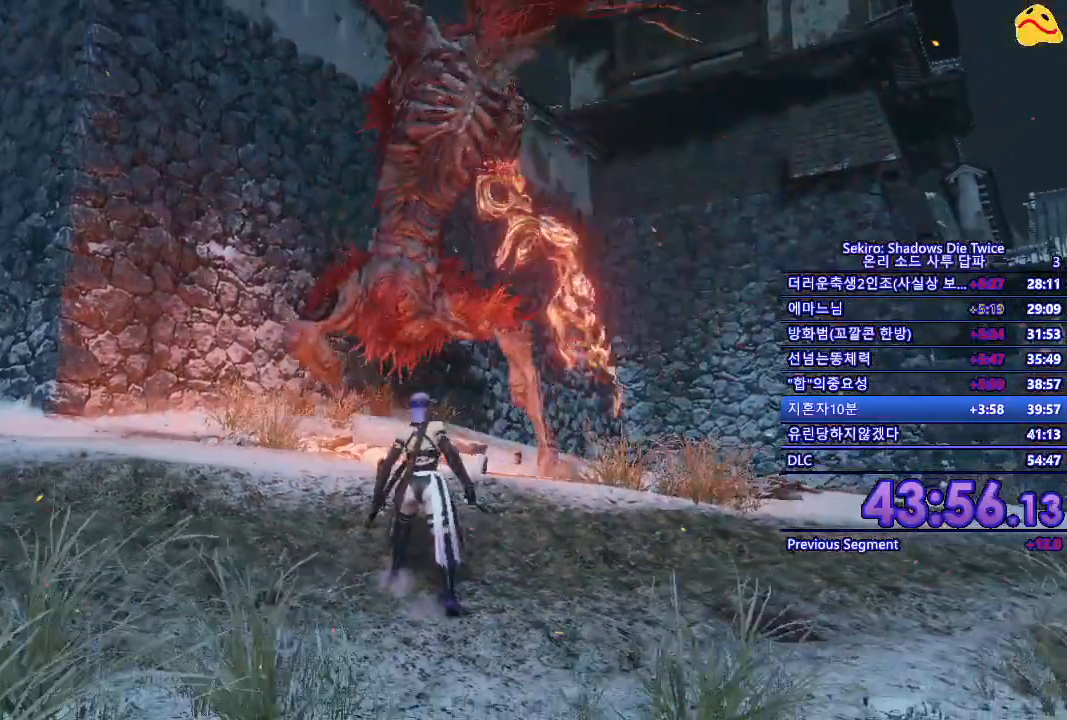
{"buttons": ["B"], "left_stick": "down", "right_stick": "center", "events": []}
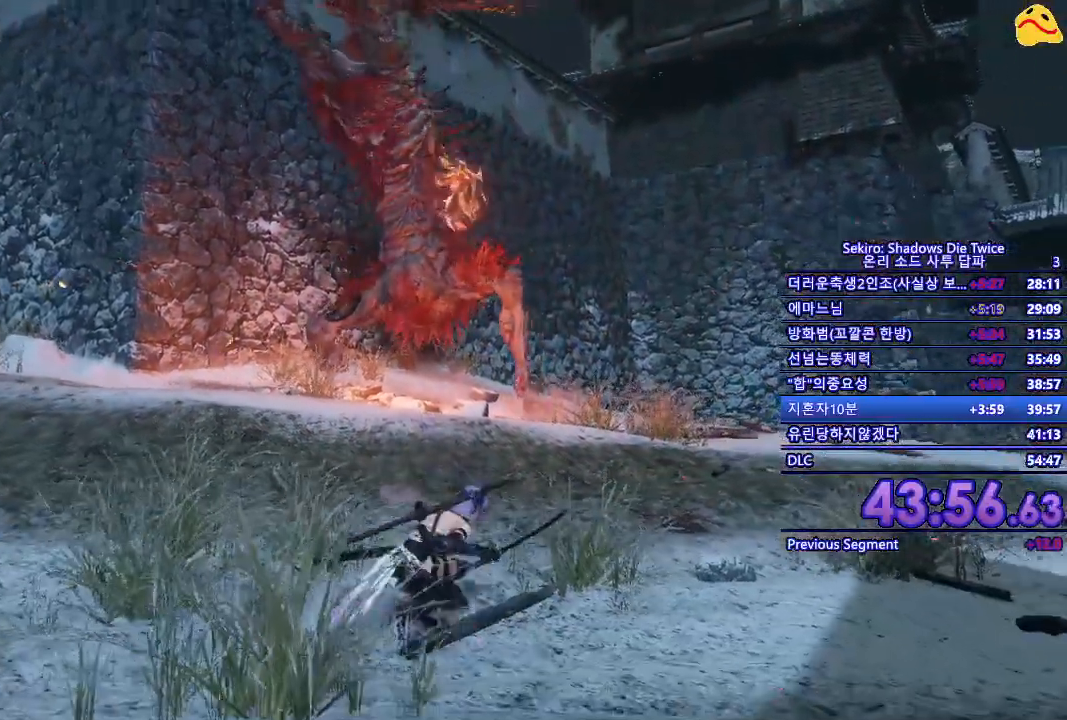
{"buttons": [], "left_stick": "down-right", "right_stick": "center", "events": [[367, "B", "up"], [467, "left_stick", "down-right"]]}
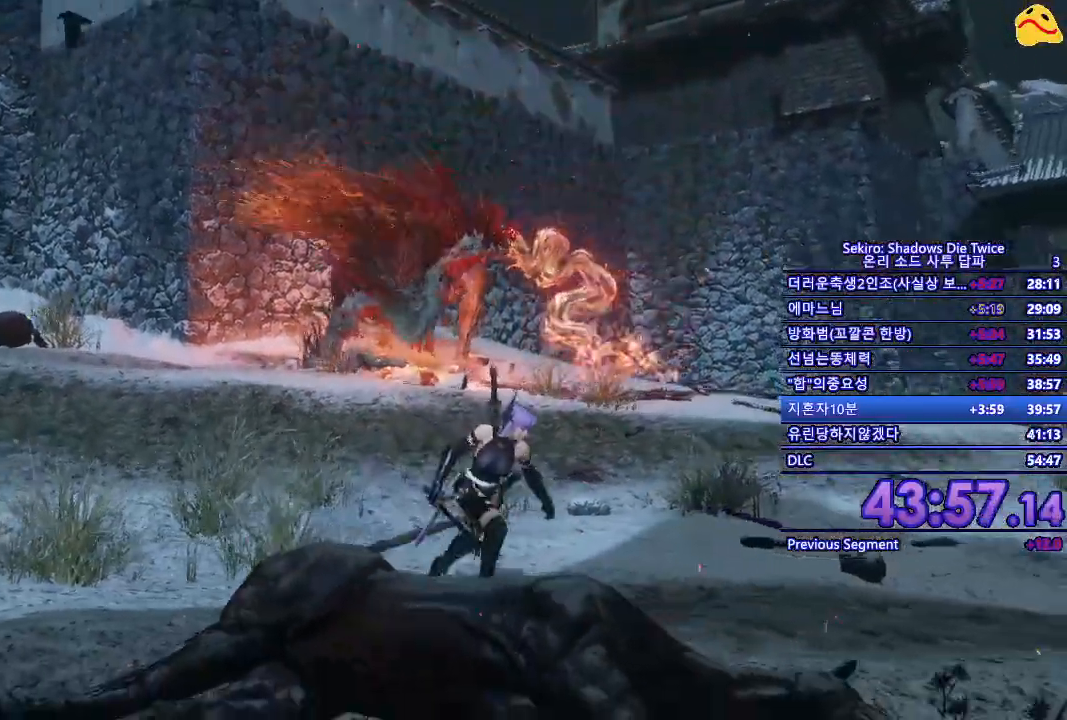
{"buttons": [], "left_stick": "center", "right_stick": "center", "events": [[317, "left_stick", "center"]]}
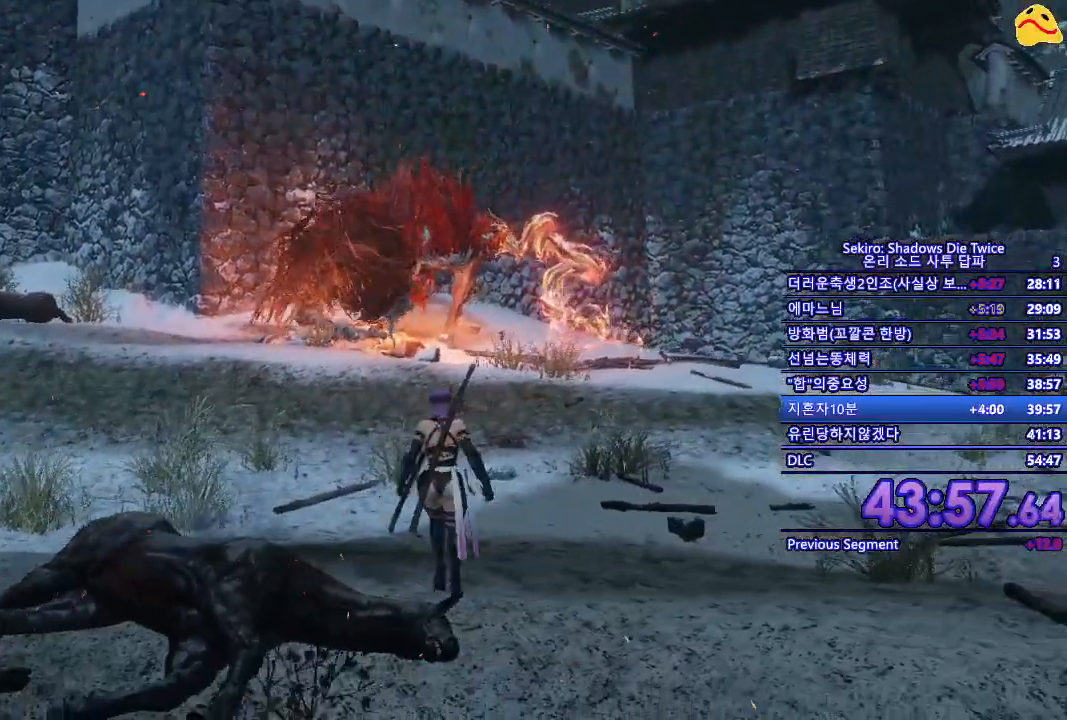
{"buttons": [], "left_stick": "center", "right_stick": "center", "events": []}
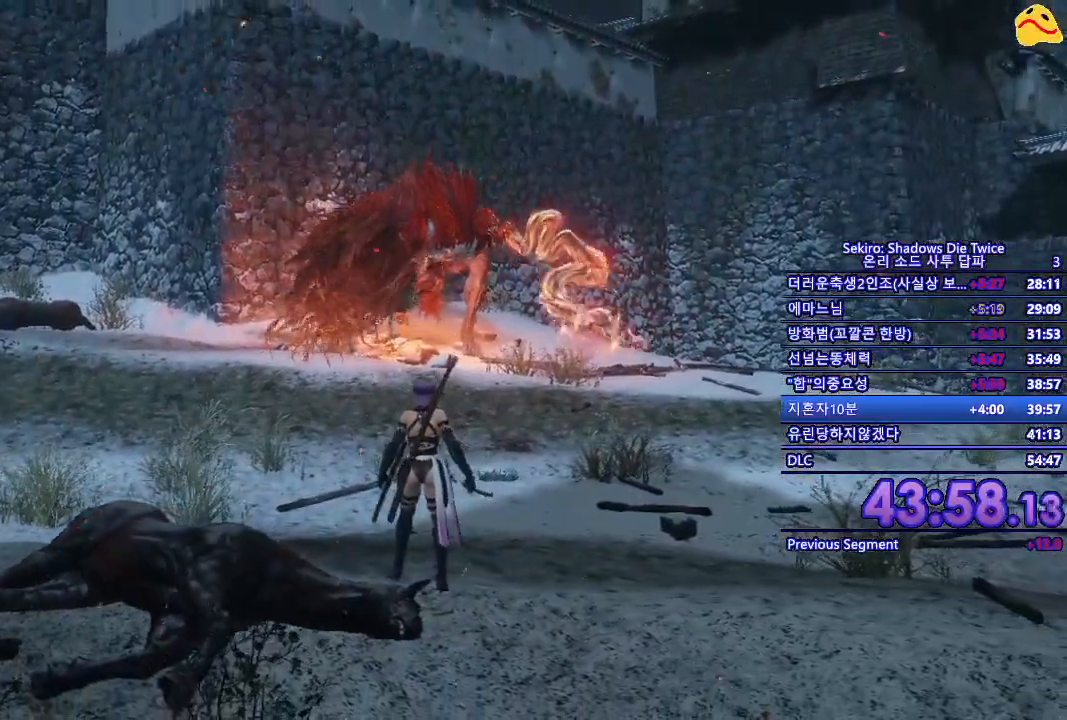
{"buttons": ["B"], "left_stick": "down", "right_stick": "center", "events": [[183, "left_stick", "down"], [300, "B", "down"]]}
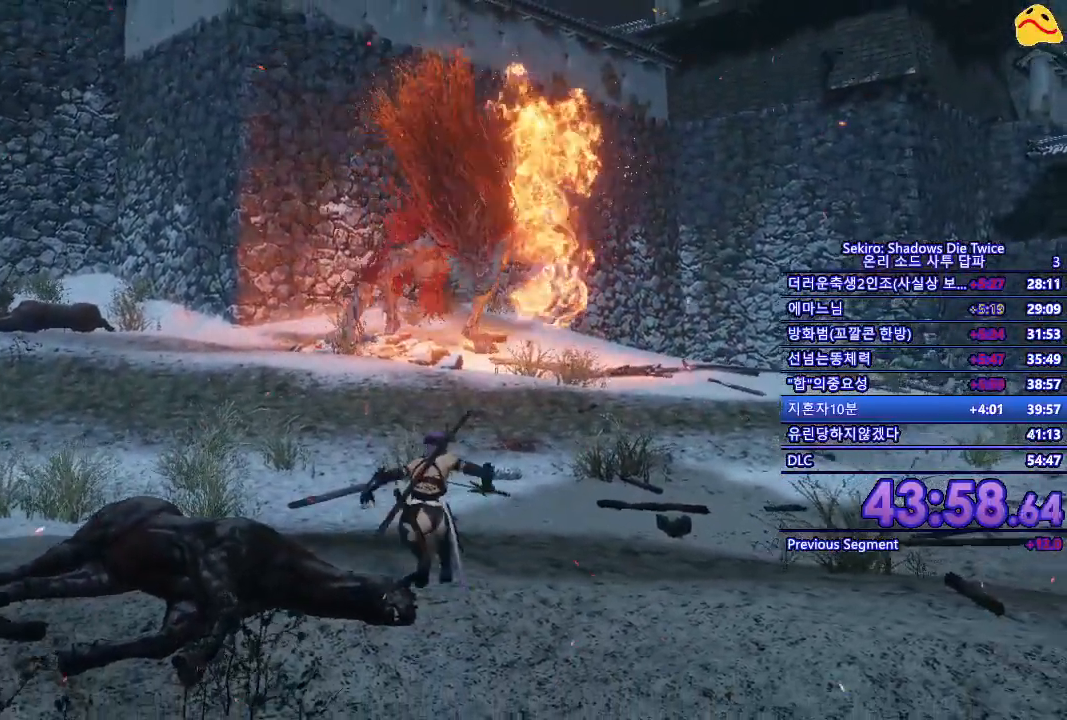
{"buttons": ["B"], "left_stick": "down", "right_stick": "center", "events": []}
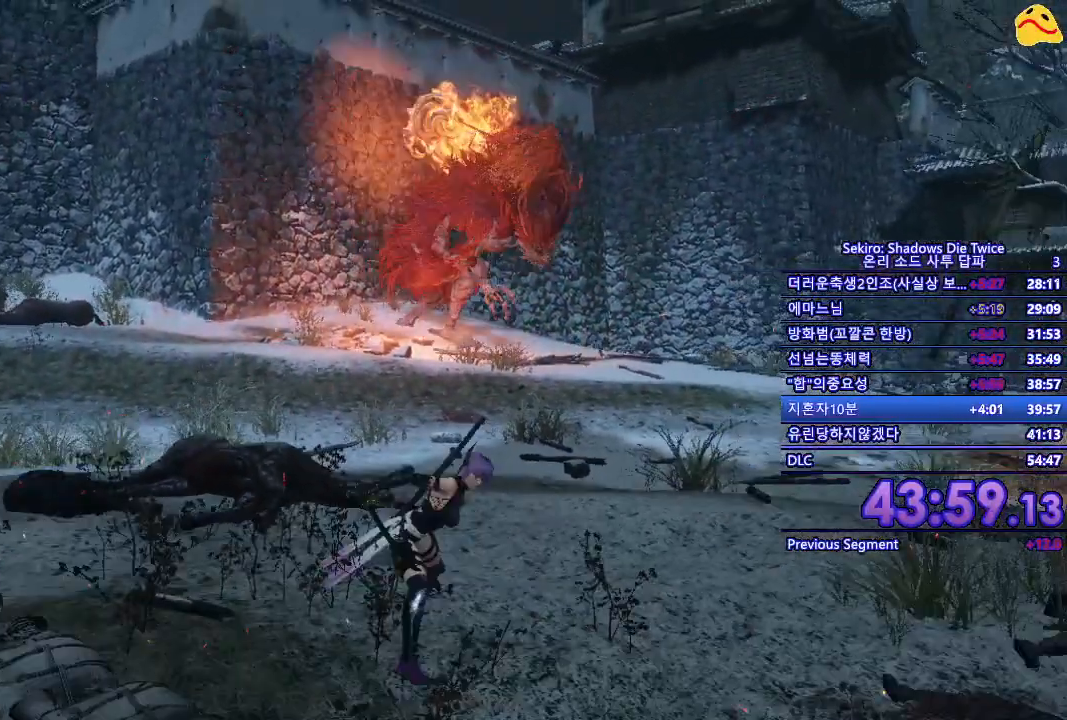
{"buttons": ["B"], "left_stick": "down", "right_stick": "center", "events": []}
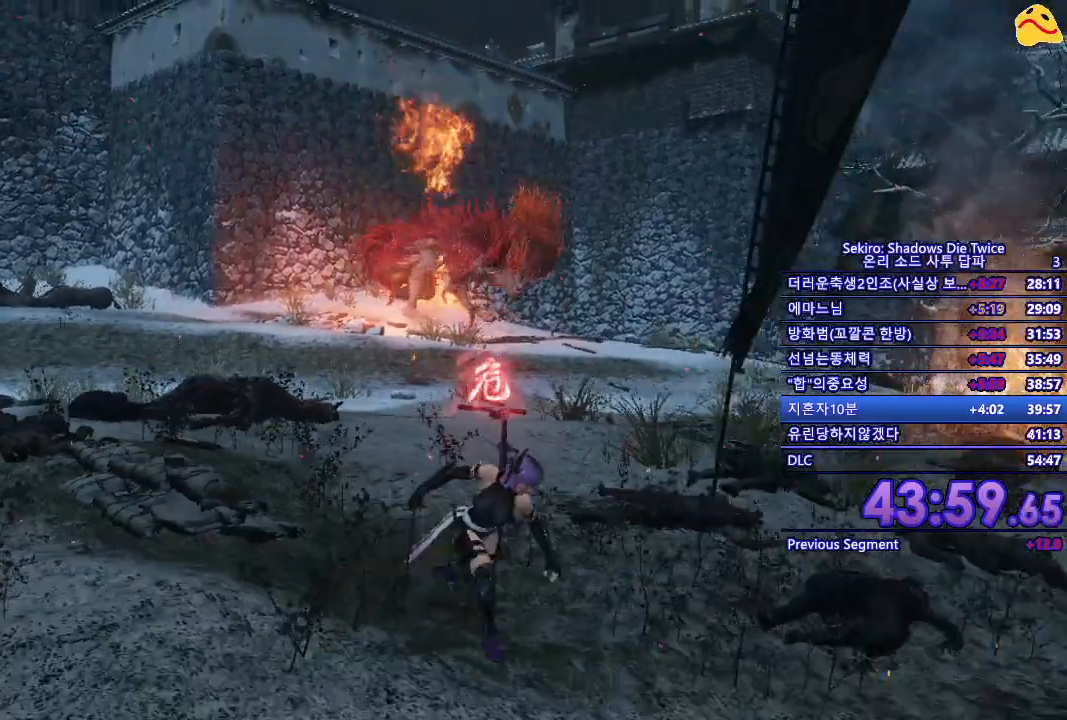
{"buttons": ["B"], "left_stick": "down", "right_stick": "center", "events": []}
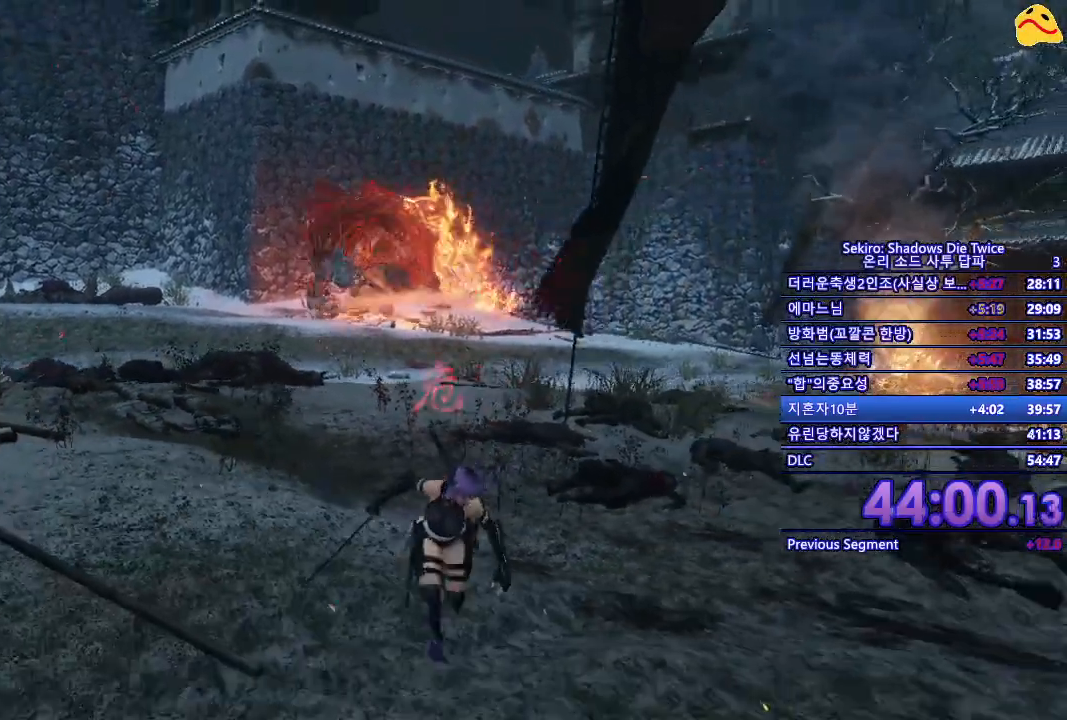
{"buttons": ["B"], "left_stick": "down", "right_stick": "center", "events": []}
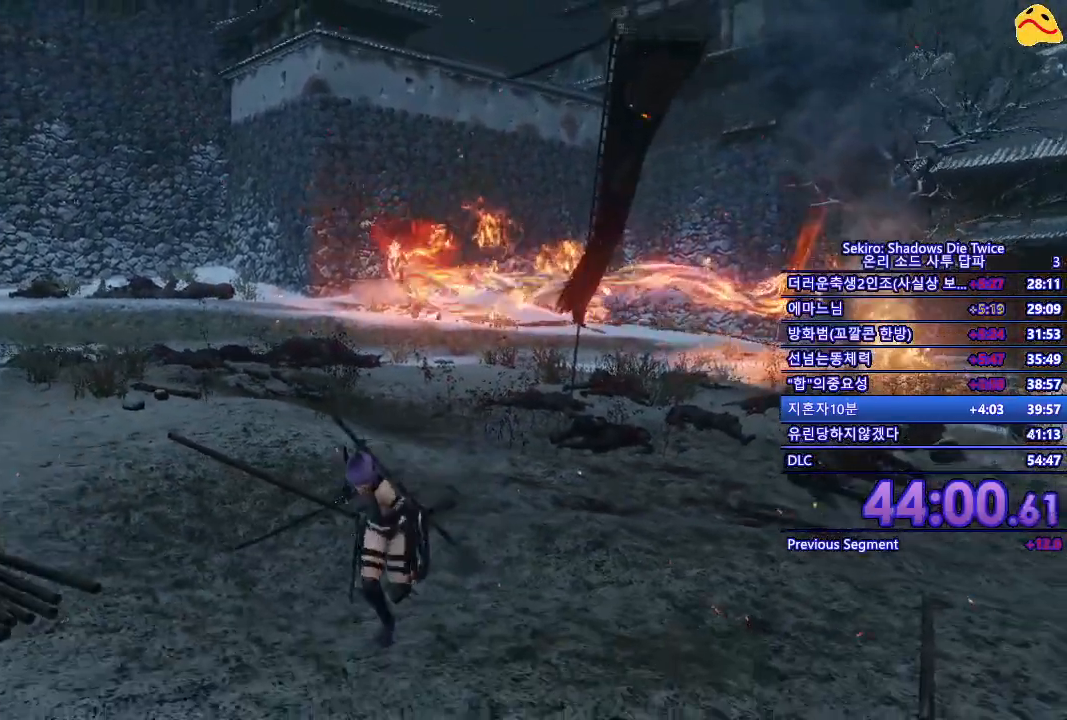
{"buttons": ["B"], "left_stick": "down", "right_stick": "center", "events": []}
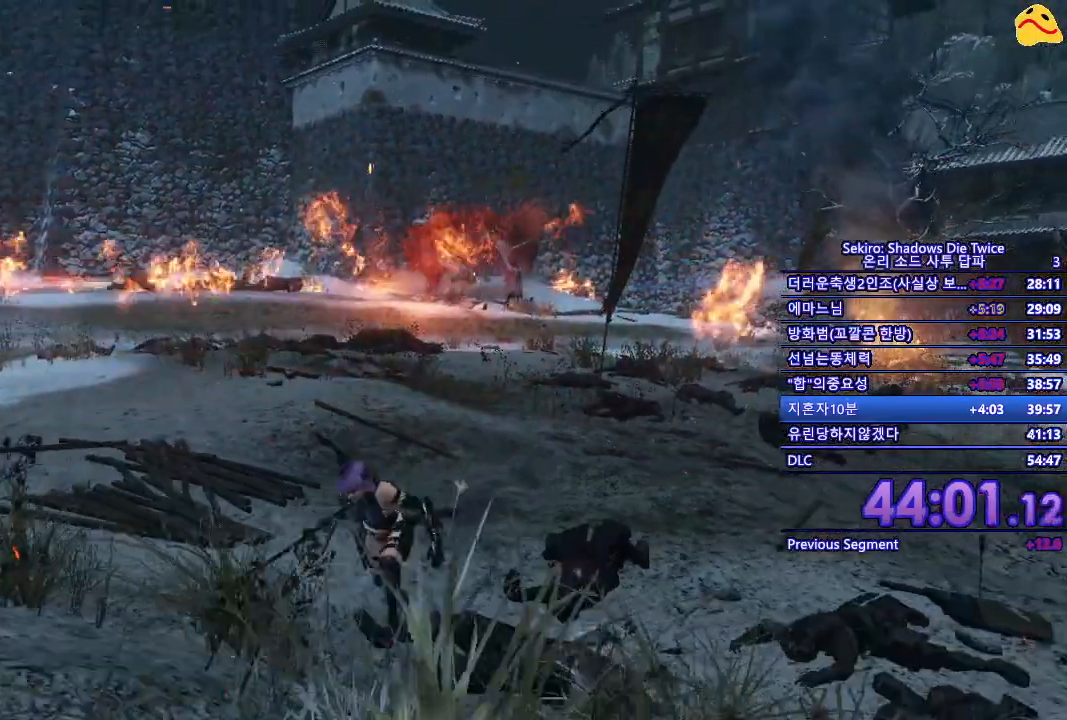
{"buttons": [], "left_stick": "down-left", "right_stick": "center", "events": [[50, "left_stick", "down-left"], [283, "B", "up"]]}
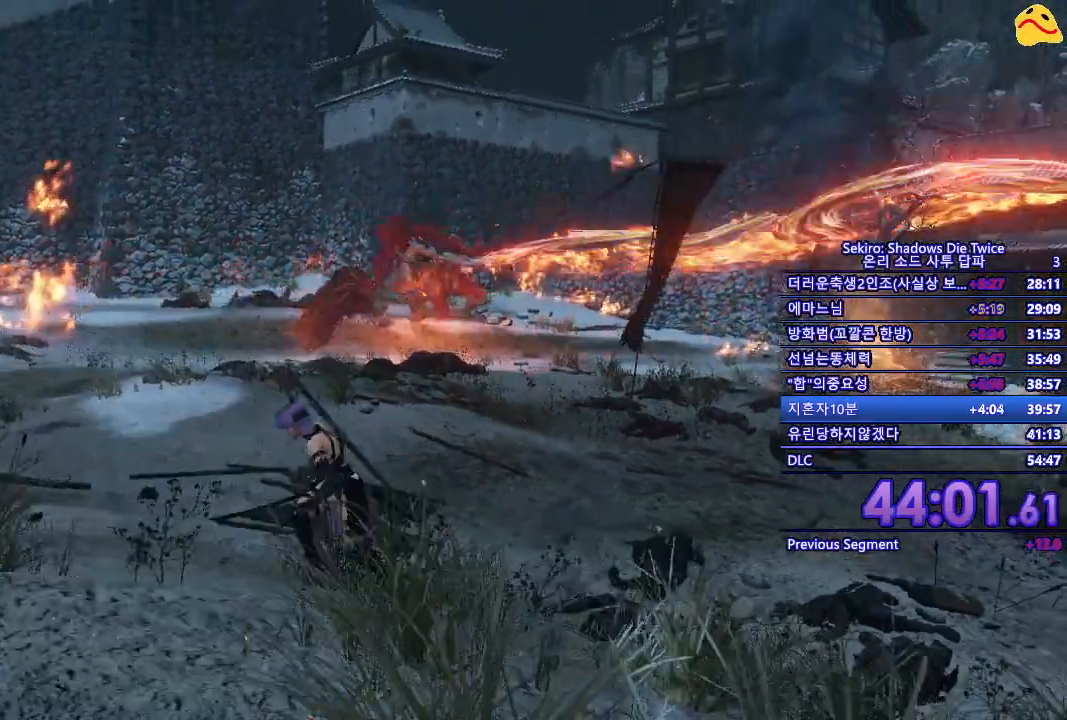
{"buttons": [], "left_stick": "up-right", "right_stick": "center", "events": [[50, "left_stick", "left"], [283, "left_stick", "up"], [467, "left_stick", "up-right"]]}
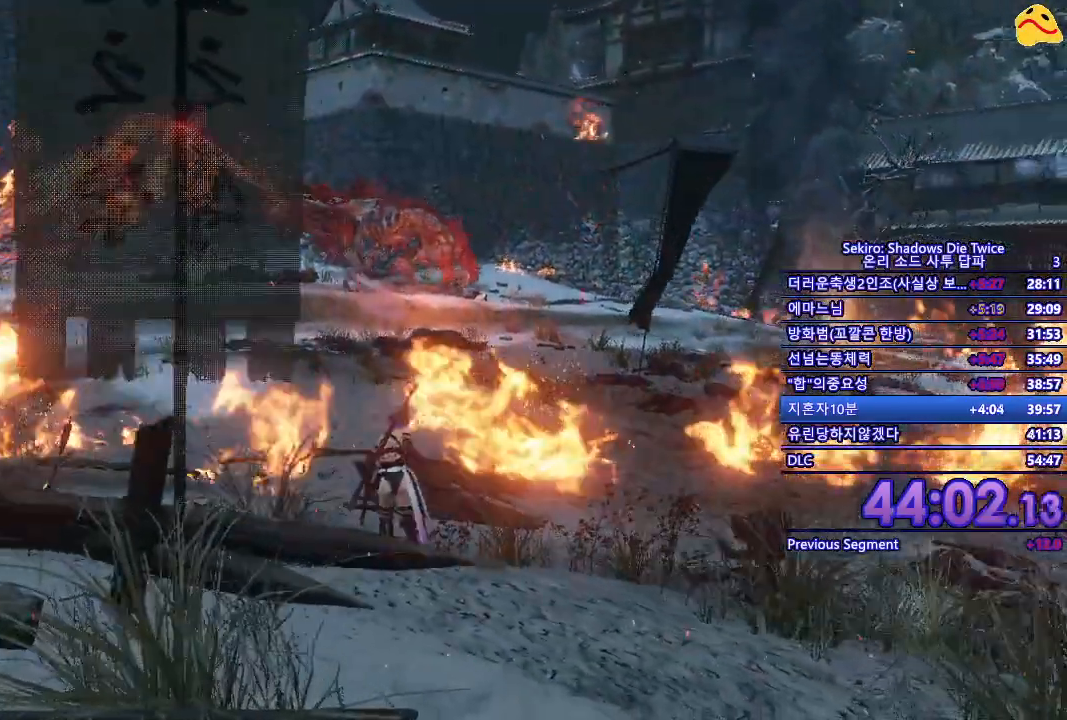
{"buttons": [], "left_stick": "down-right", "right_stick": "center", "events": [[117, "left_stick", "right"], [267, "left_stick", "down-right"]]}
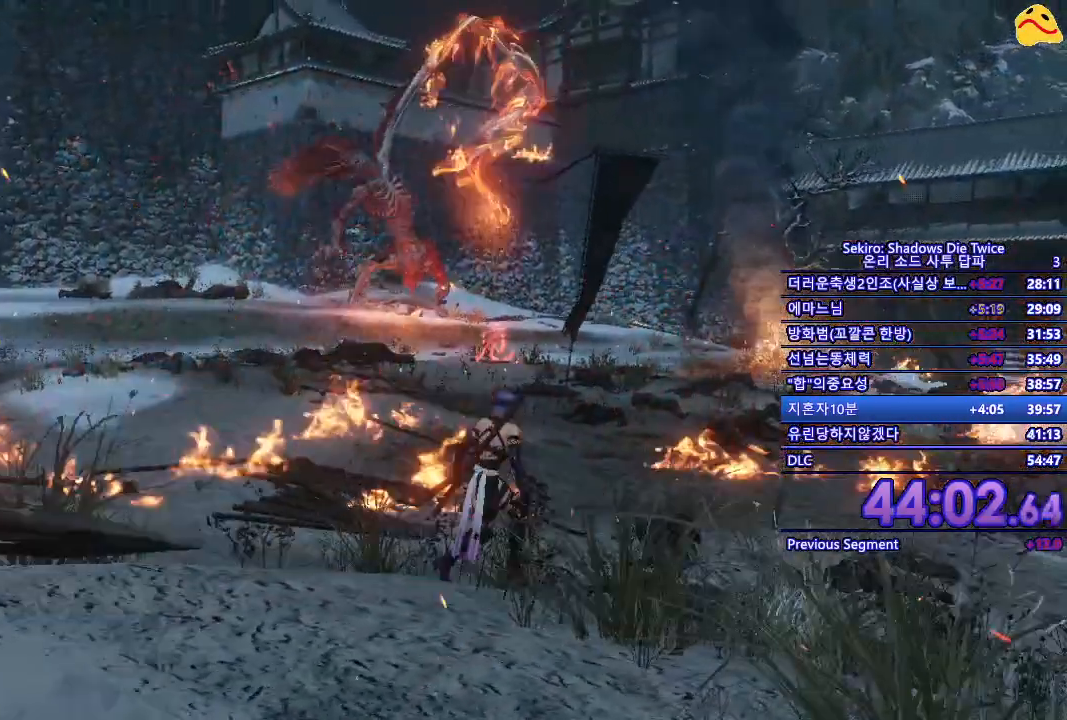
{"buttons": [], "left_stick": "center", "right_stick": "center", "events": [[133, "left_stick", "center"]]}
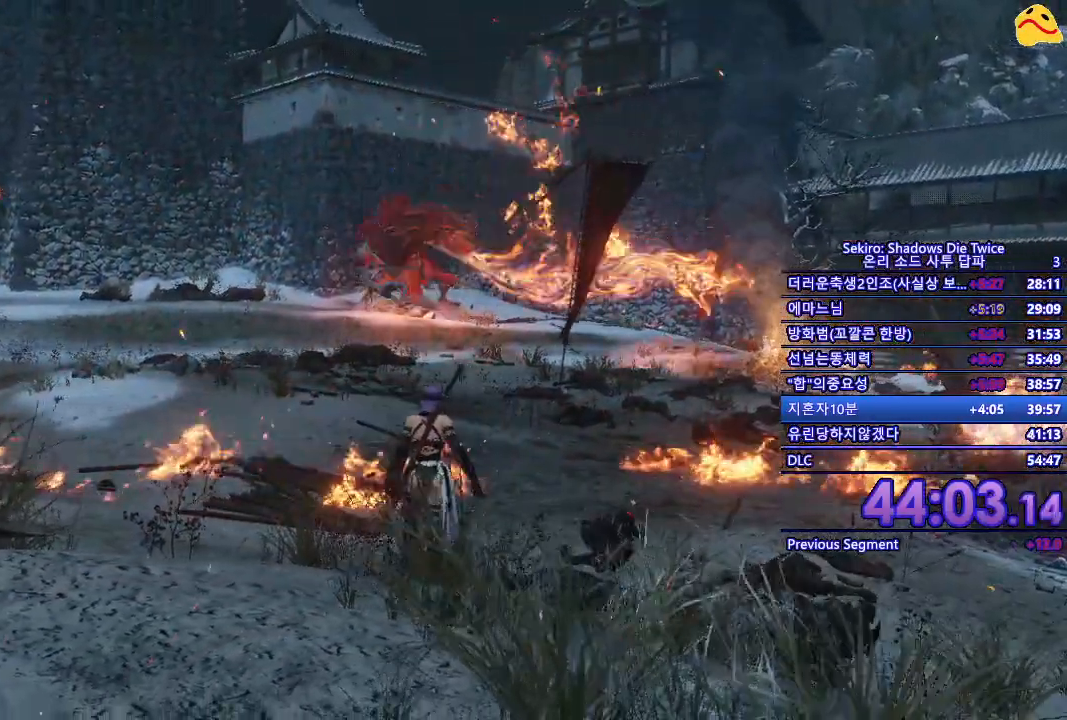
{"buttons": [], "left_stick": "down", "right_stick": "center", "events": [[150, "left_stick", "down"]]}
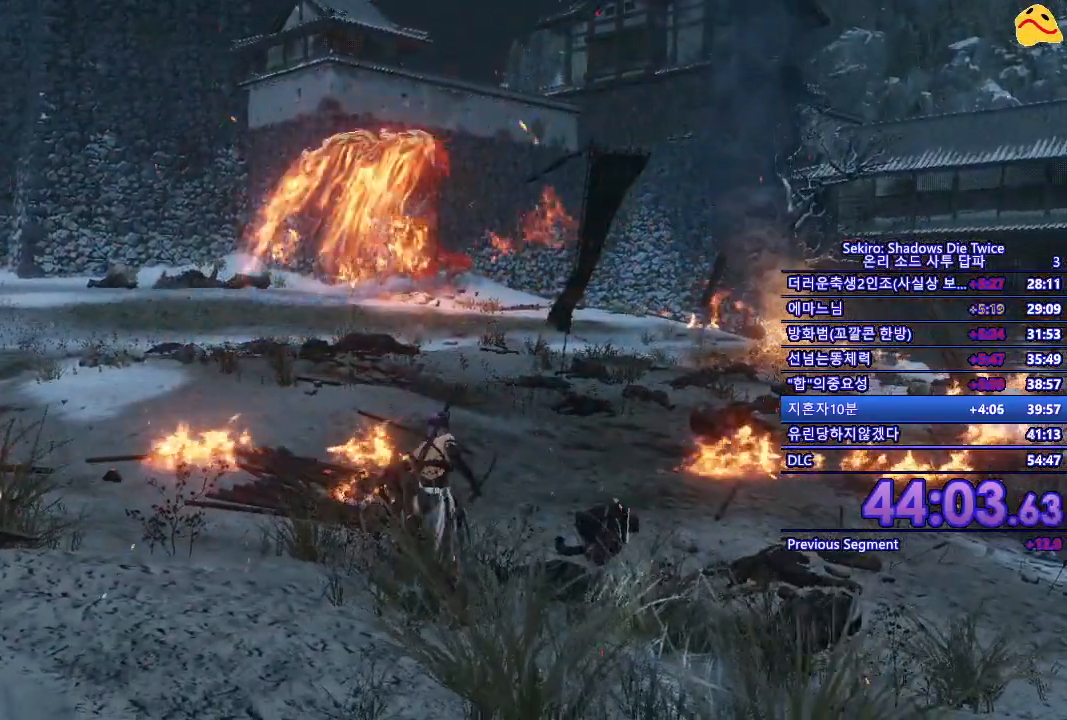
{"buttons": [], "left_stick": "down", "right_stick": "center", "events": []}
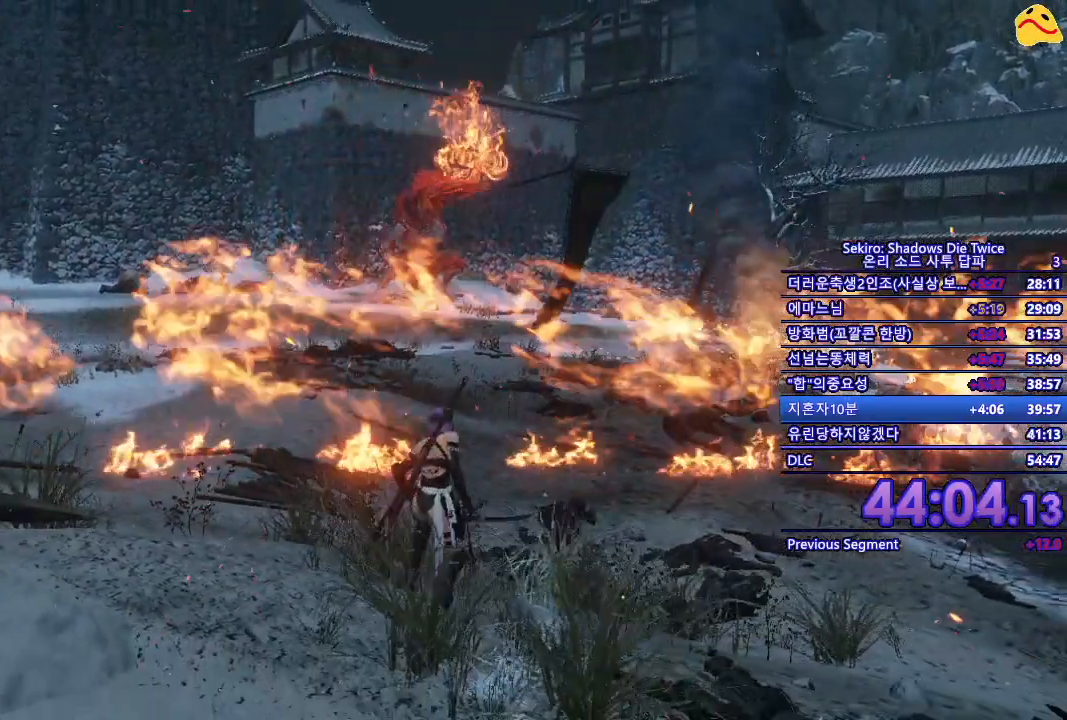
{"buttons": [], "left_stick": "center", "right_stick": "center", "events": [[150, "left_stick", "center"]]}
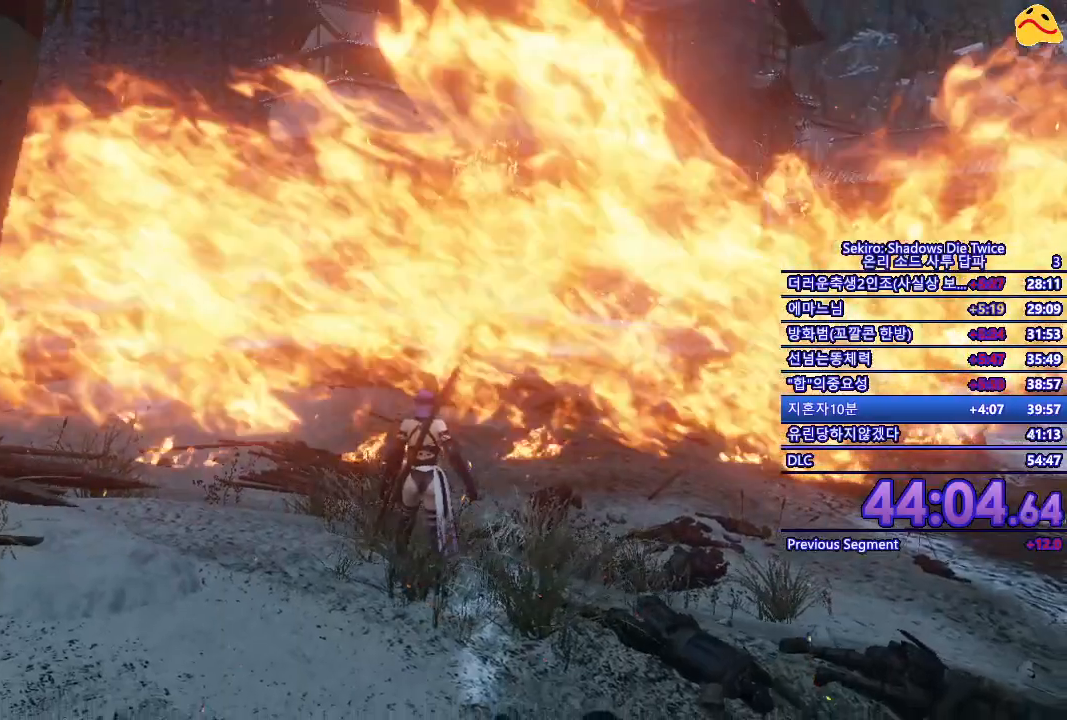
{"buttons": [], "left_stick": "center", "right_stick": "center", "events": []}
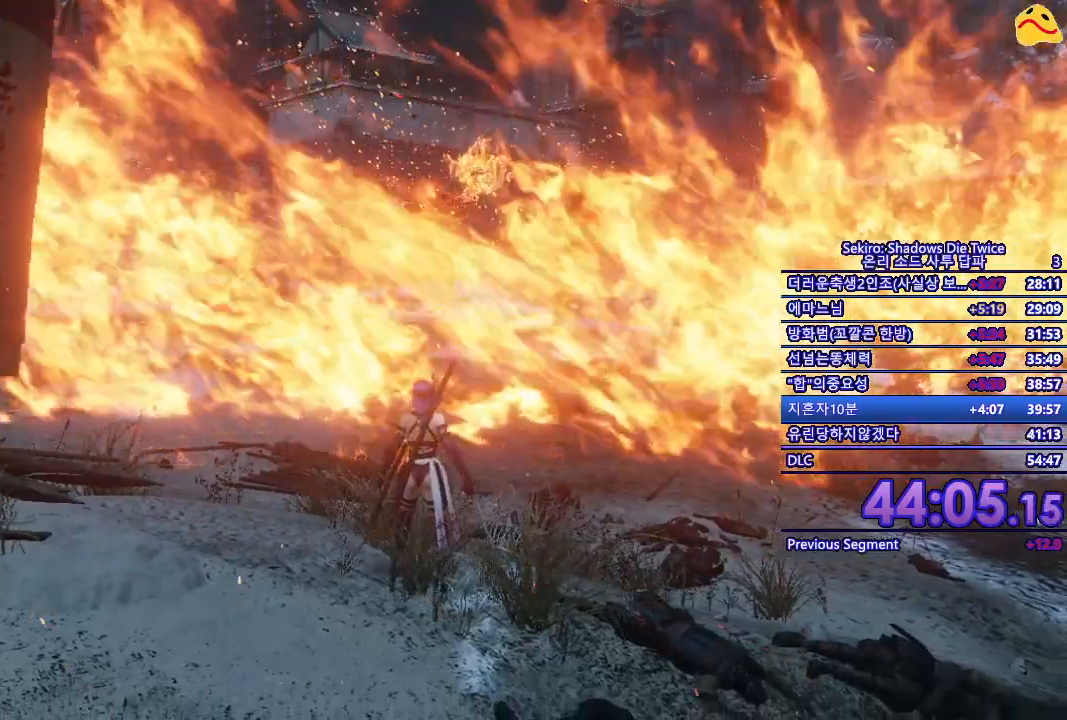
{"buttons": [], "left_stick": "center", "right_stick": "center", "events": []}
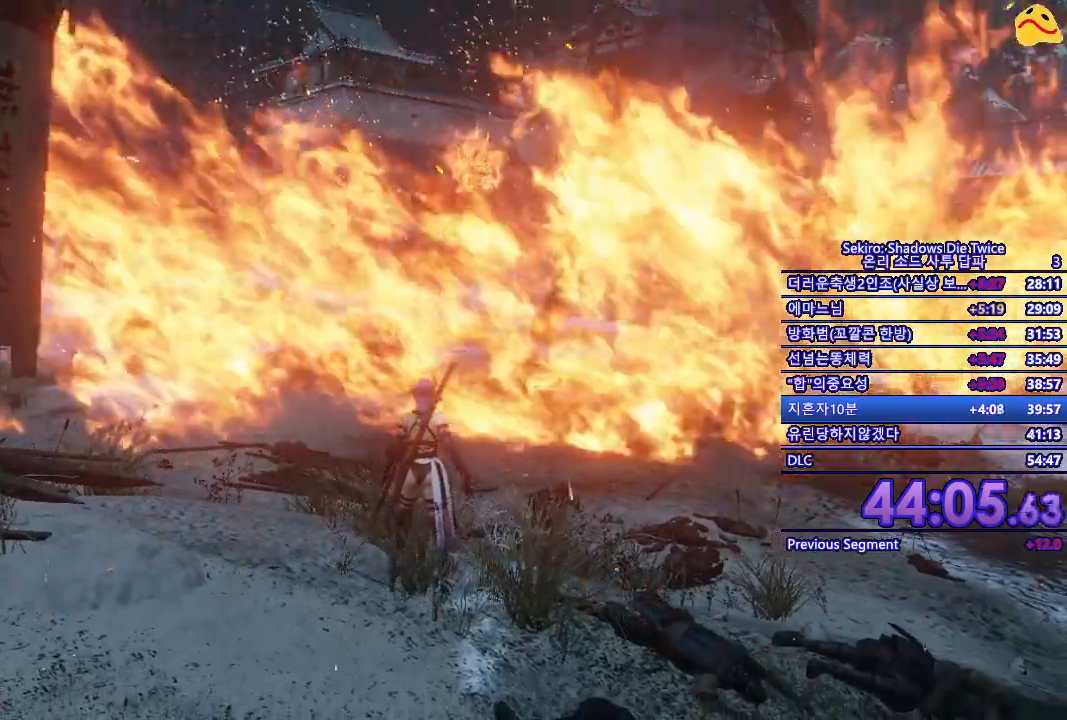
{"buttons": [], "left_stick": "center", "right_stick": "center", "events": []}
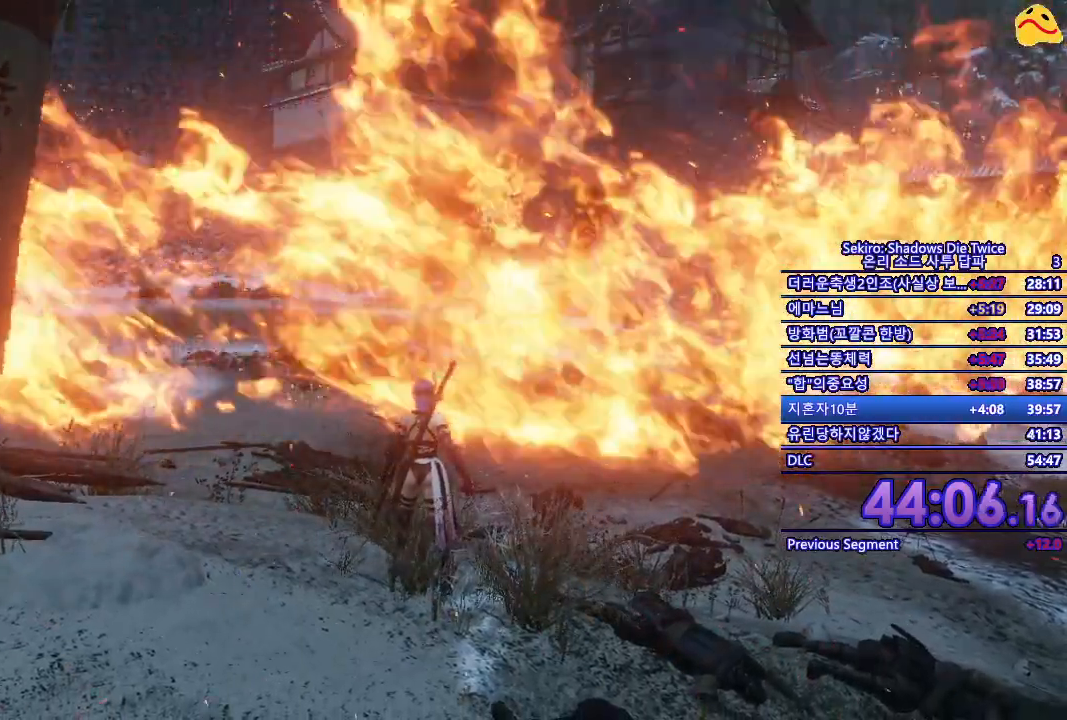
{"buttons": [], "left_stick": "center", "right_stick": "center", "events": []}
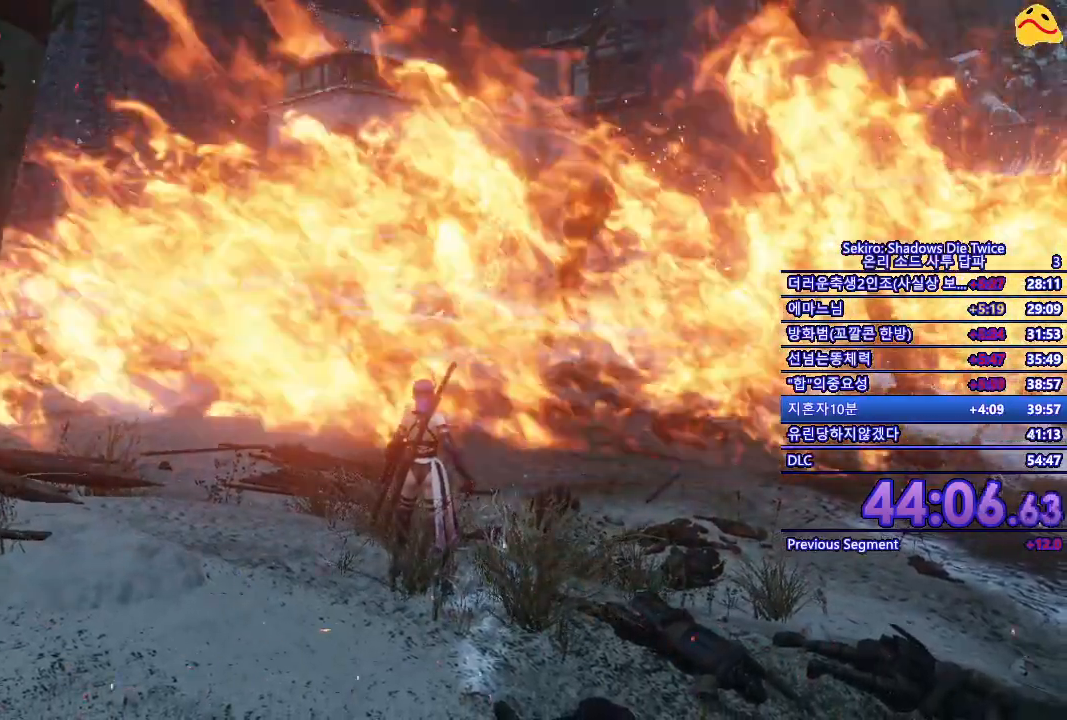
{"buttons": [], "left_stick": "center", "right_stick": "center", "events": []}
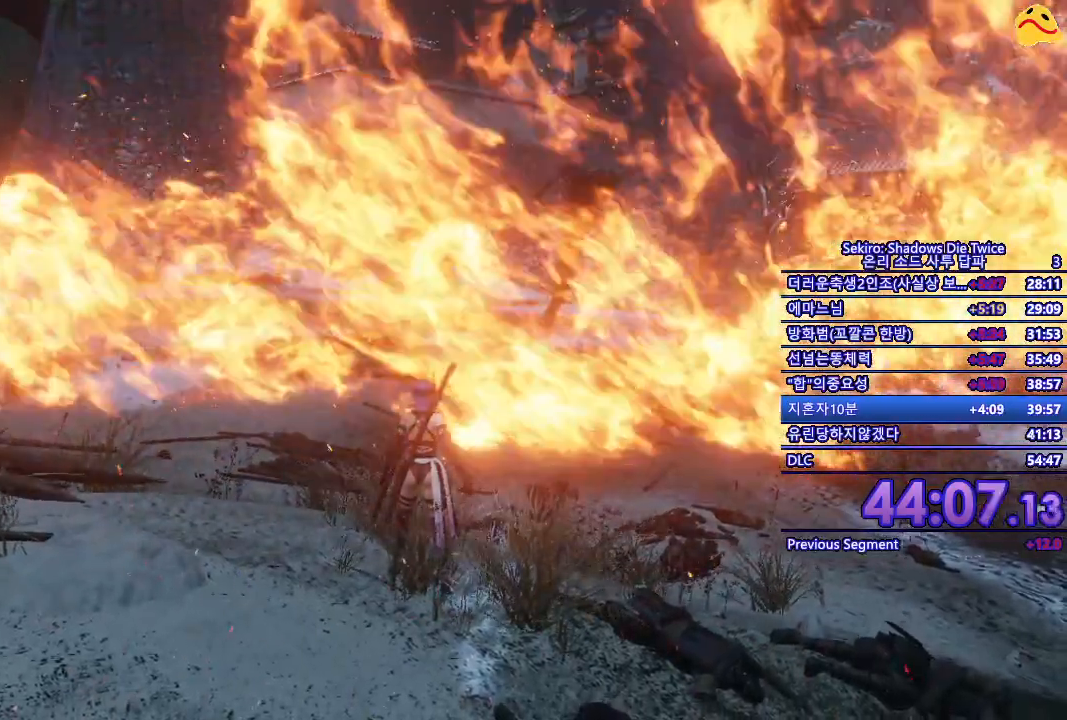
{"buttons": [], "left_stick": "center", "right_stick": "center", "events": []}
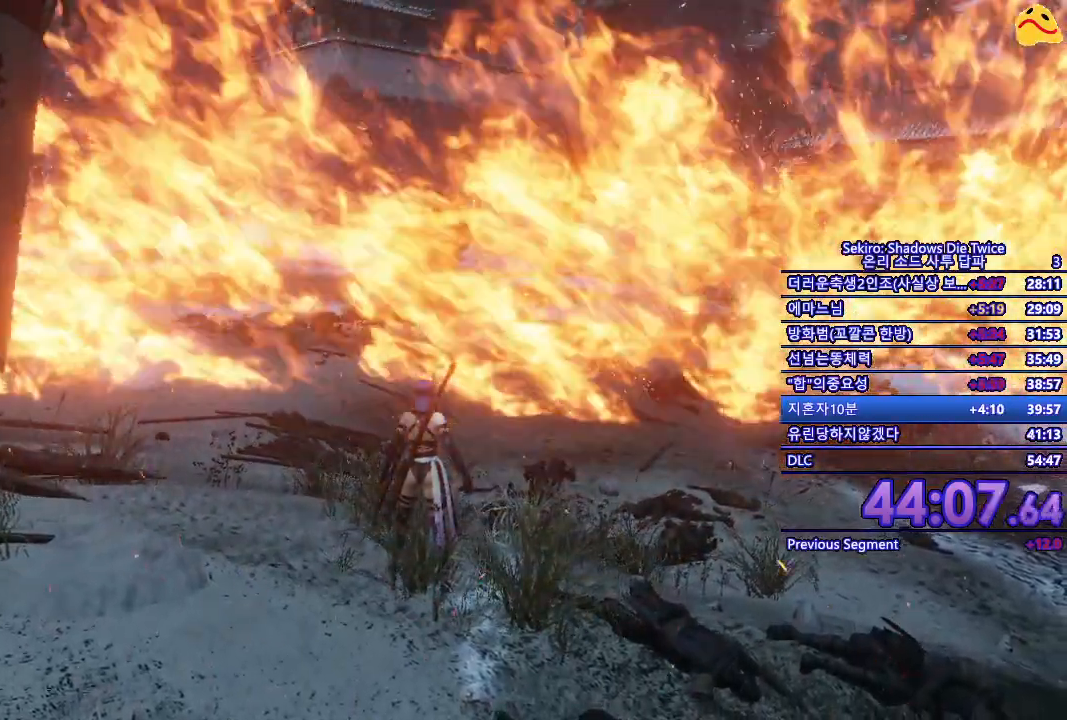
{"buttons": [], "left_stick": "center", "right_stick": "center", "events": []}
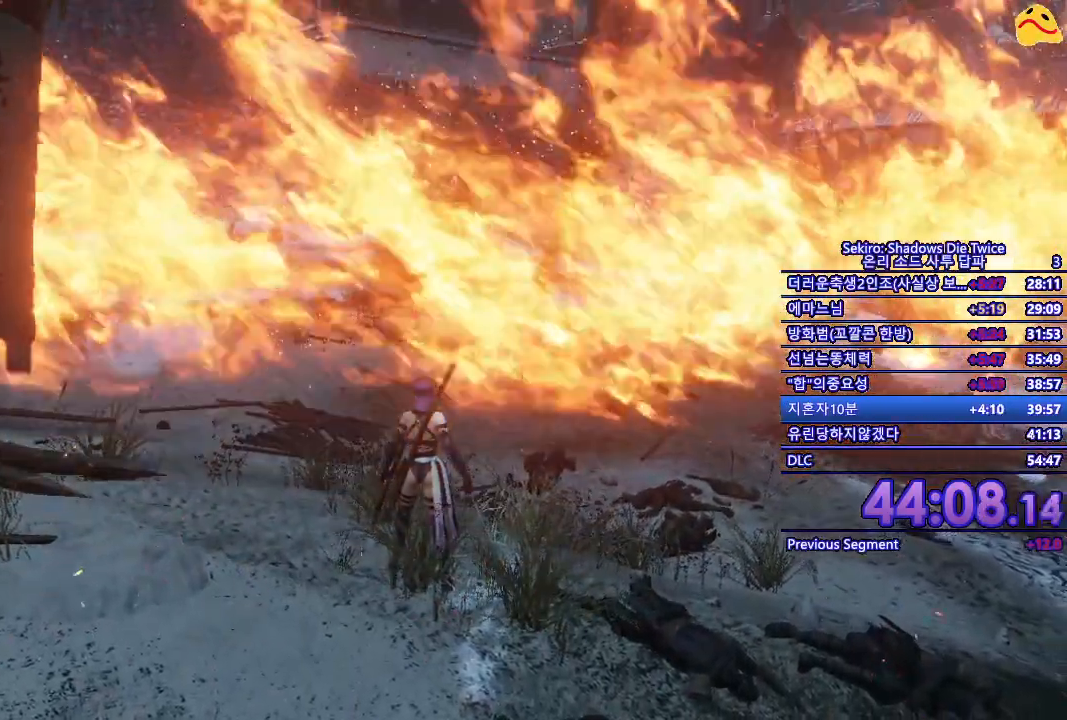
{"buttons": ["B"], "left_stick": "down", "right_stick": "center", "events": [[67, "left_stick", "down"], [100, "B", "down"]]}